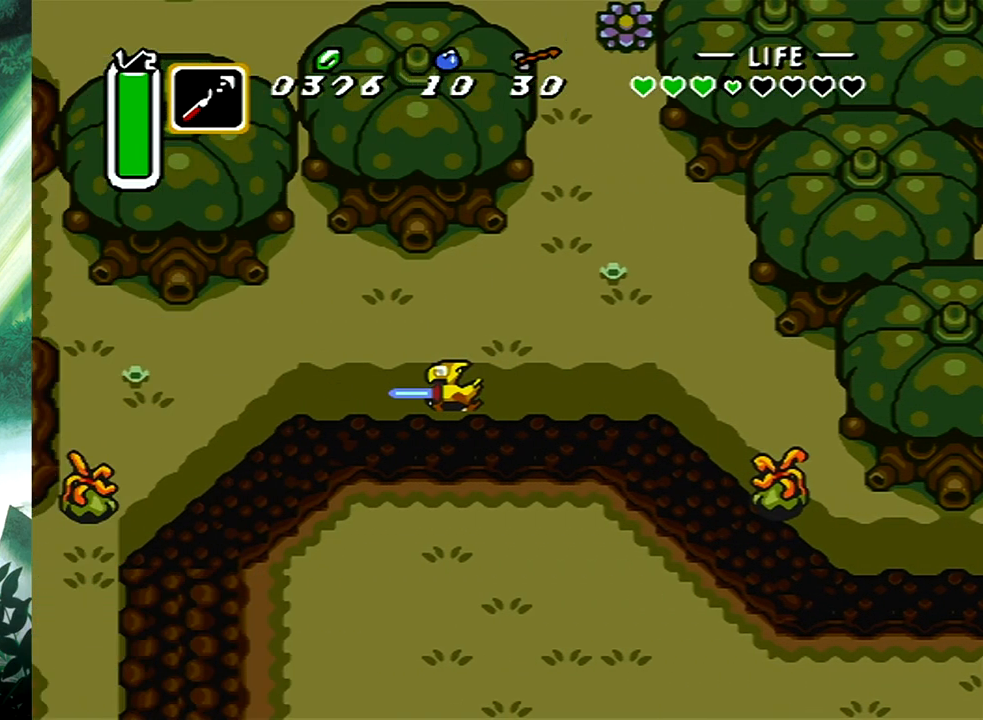
Gameplay with a controller (Xbox layout); each line is a JSON object with the inputs held at the frame after it. "events" lists button and stick changes between this image and that frame as [ms after this image, input, new state], when the widget could be followed in between. Not read: L2 R2 left_stick right_stick.
{"buttons": ["DPAD_DOWN", "DPAD_LEFT"], "events": [[283, "DPAD_LEFT", "down"], [433, "DPAD_DOWN", "down"]]}
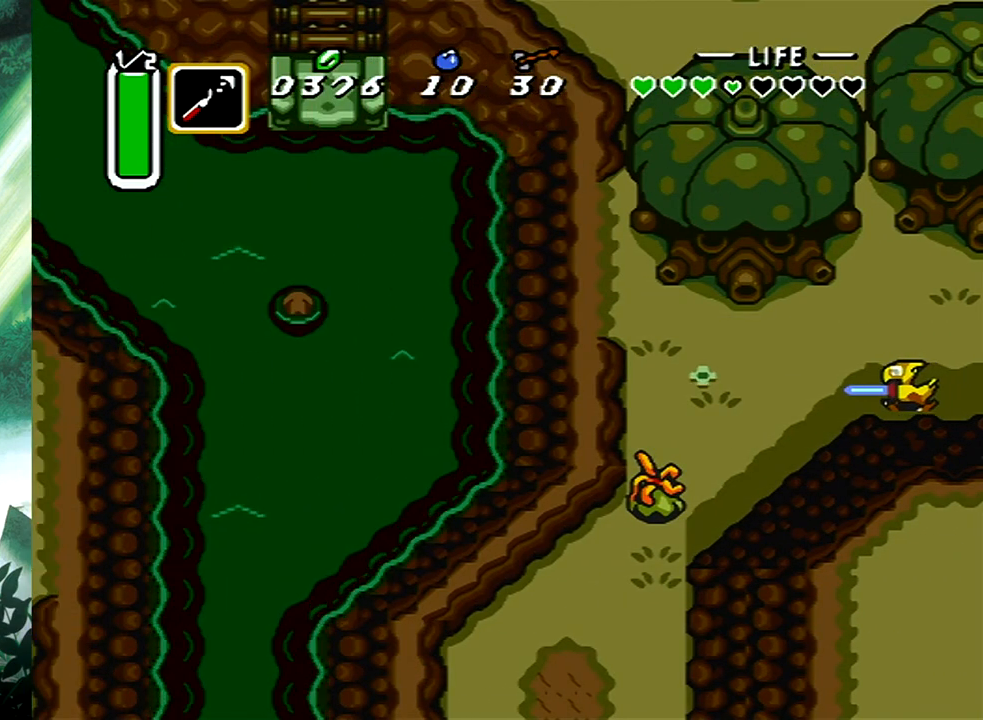
{"buttons": ["B"], "events": [[17, "DPAD_LEFT", "up"], [33, "B", "down"], [83, "DPAD_DOWN", "up"]]}
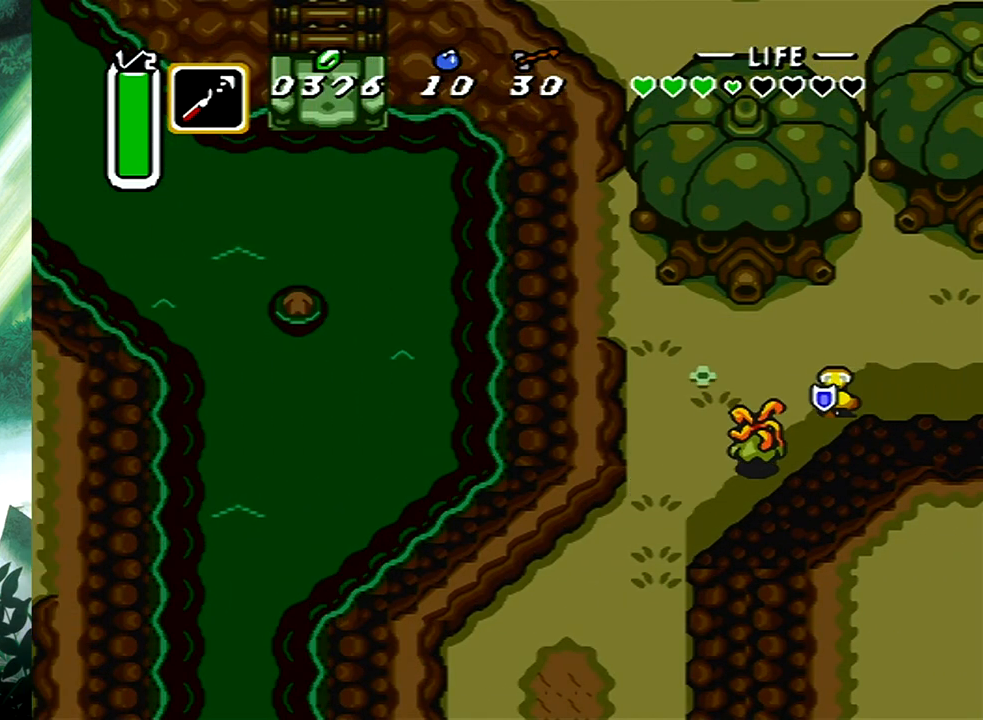
{"buttons": [], "events": [[133, "B", "up"]]}
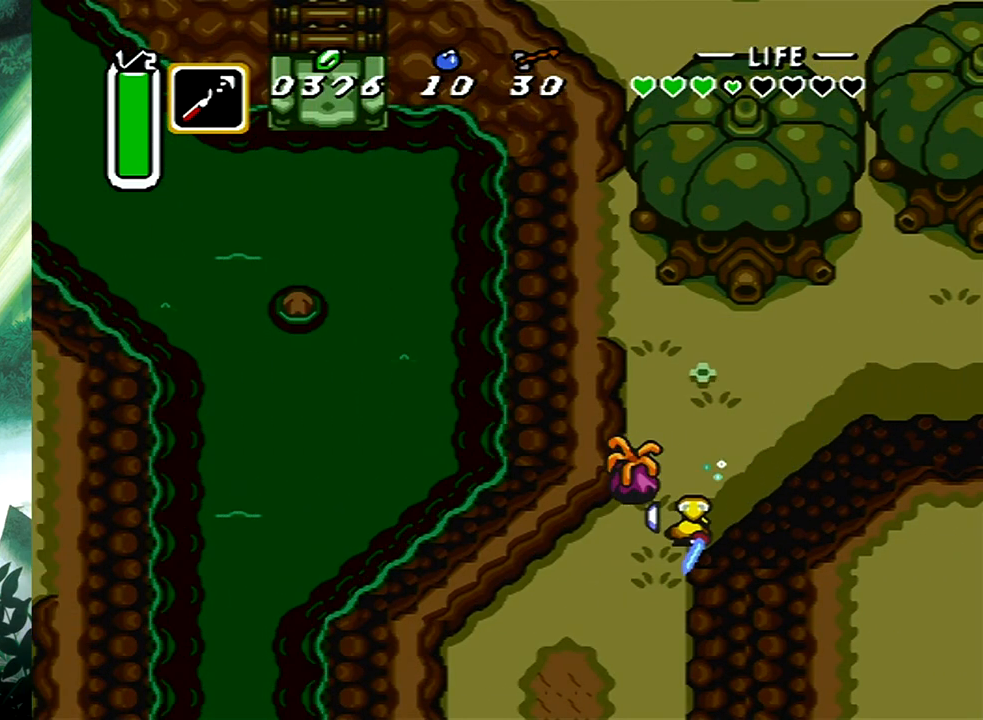
{"buttons": [], "events": []}
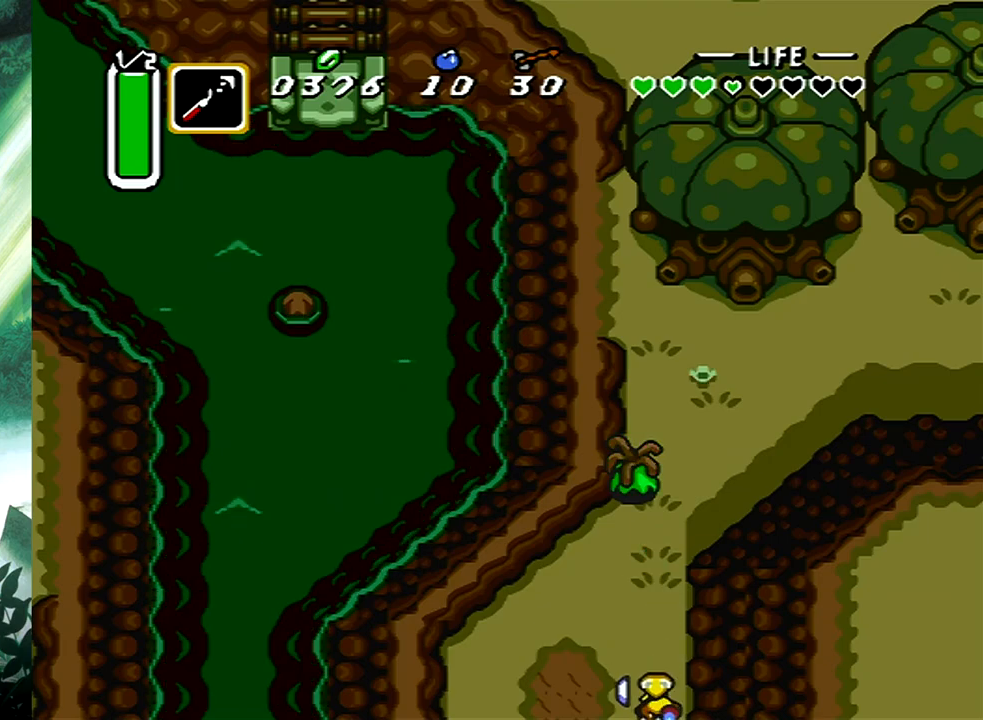
{"buttons": [], "events": []}
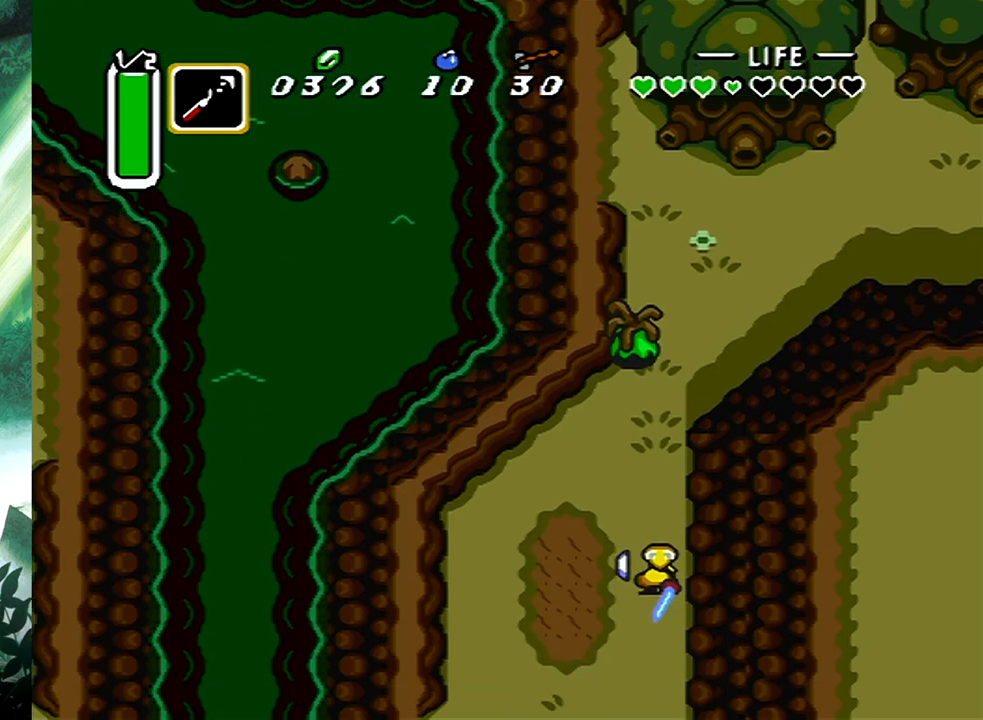
{"buttons": ["DPAD_DOWN", "DPAD_LEFT"], "events": [[267, "DPAD_LEFT", "down"], [483, "DPAD_DOWN", "down"]]}
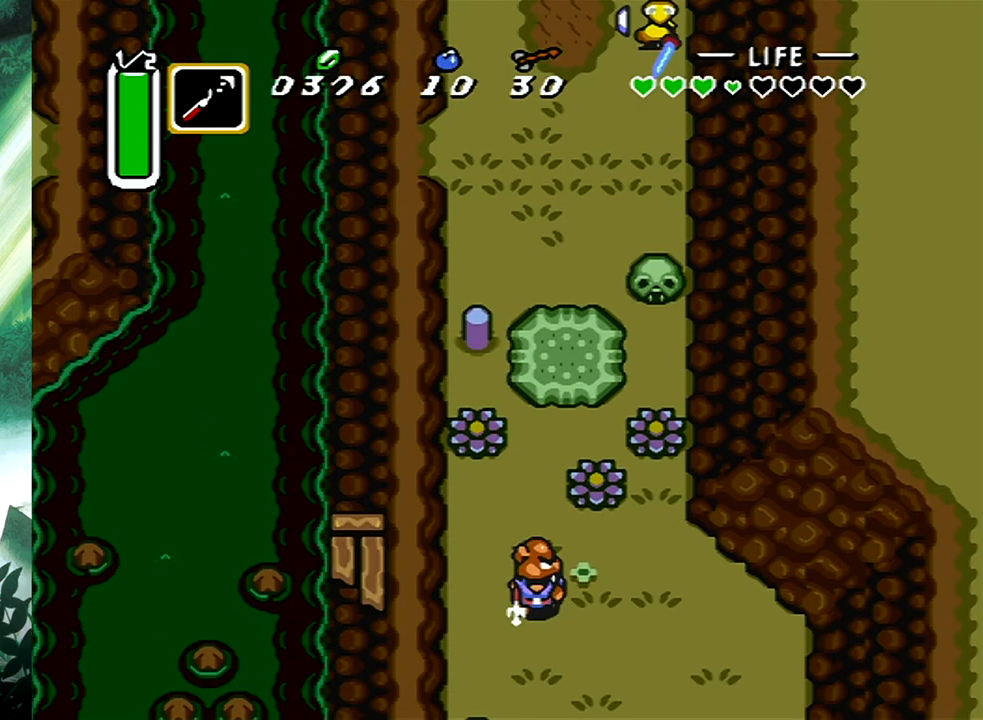
{"buttons": ["DPAD_LEFT"], "events": [[300, "DPAD_DOWN", "up"]]}
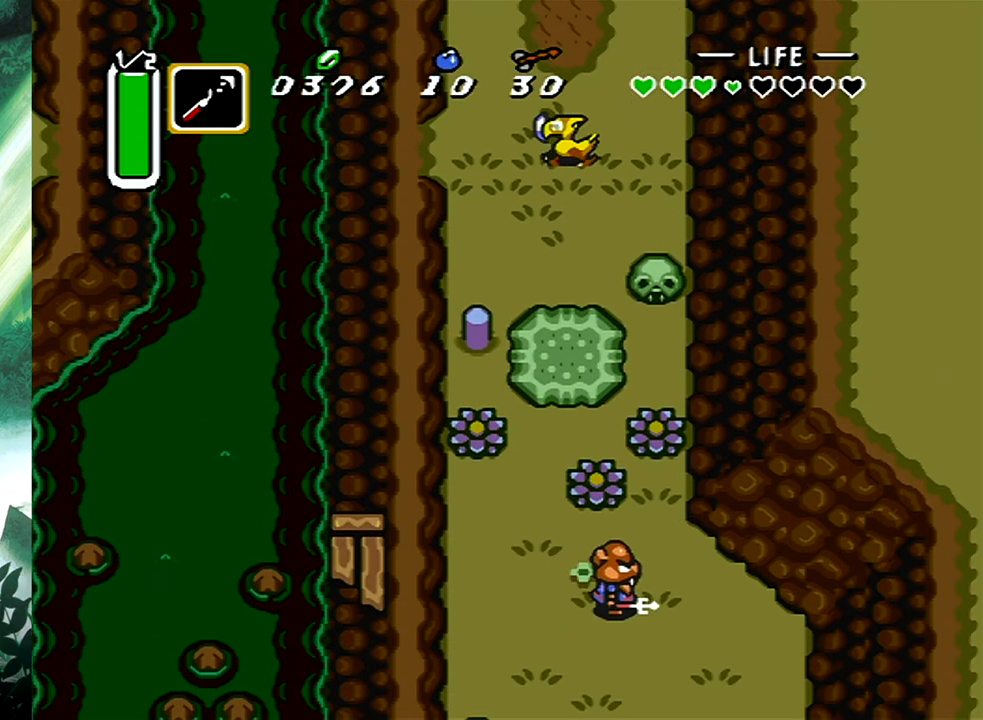
{"buttons": [], "events": [[300, "X", "down"], [317, "DPAD_LEFT", "up"], [433, "X", "up"]]}
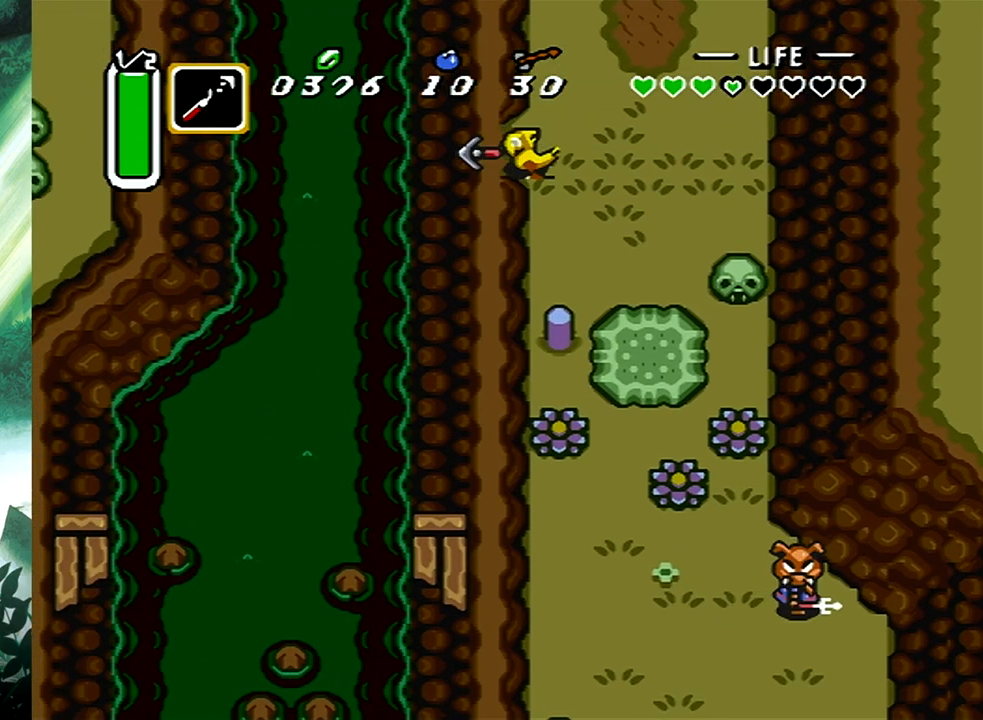
{"buttons": [], "events": []}
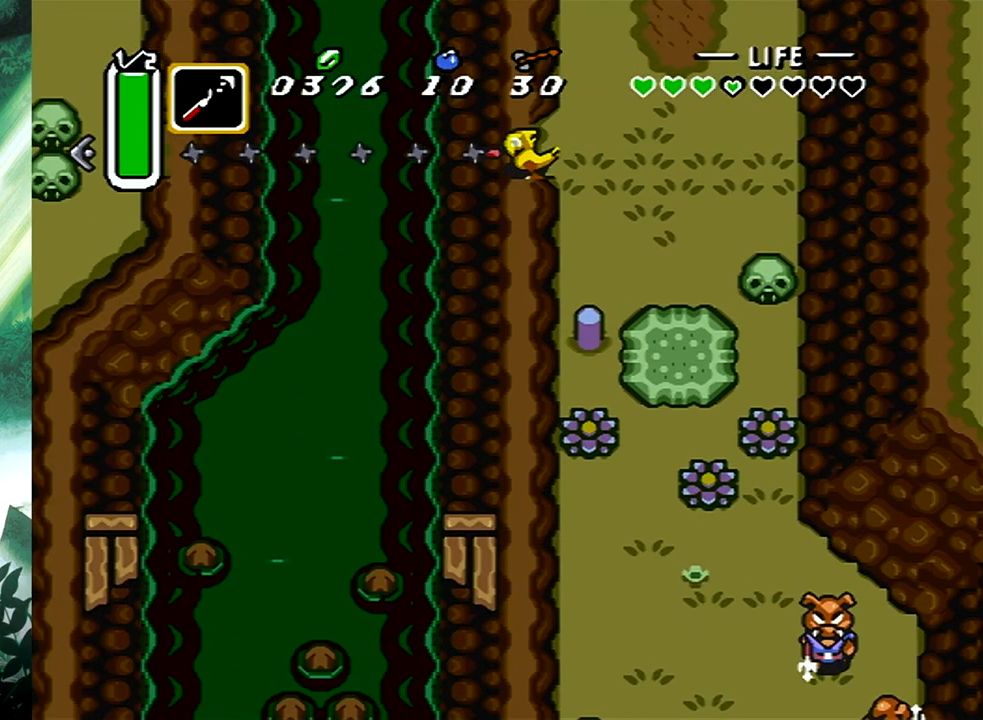
{"buttons": ["DPAD_UP"], "events": [[250, "DPAD_UP", "down"], [300, "DPAD_LEFT", "down"], [417, "DPAD_LEFT", "up"]]}
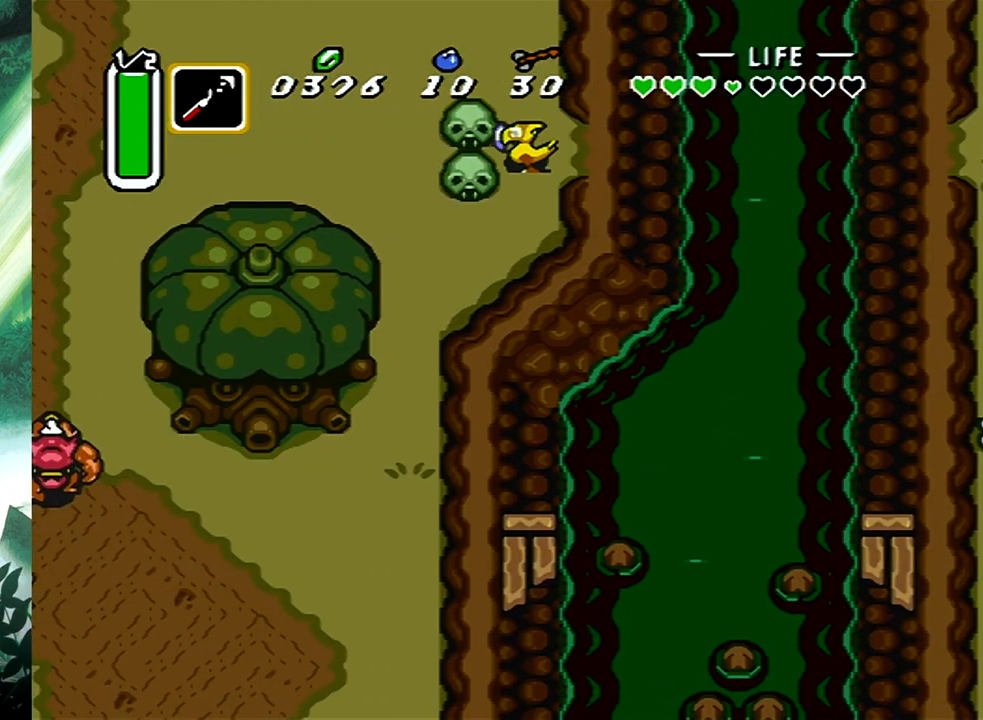
{"buttons": [], "events": [[167, "DPAD_LEFT", "down"], [417, "DPAD_LEFT", "up"], [433, "DPAD_UP", "up"]]}
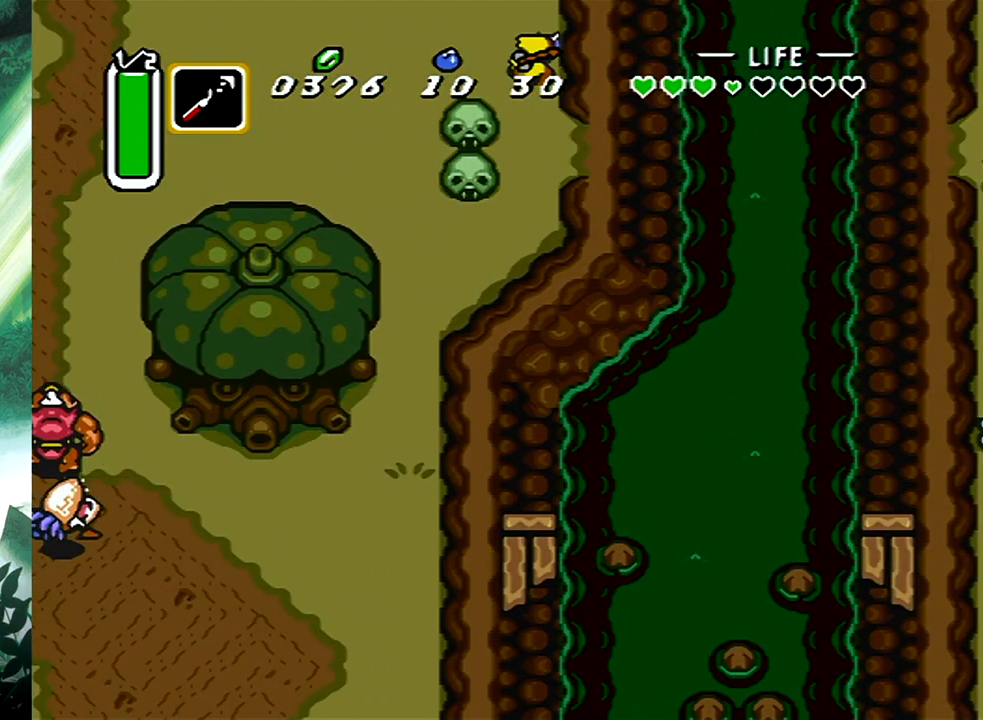
{"buttons": [], "events": []}
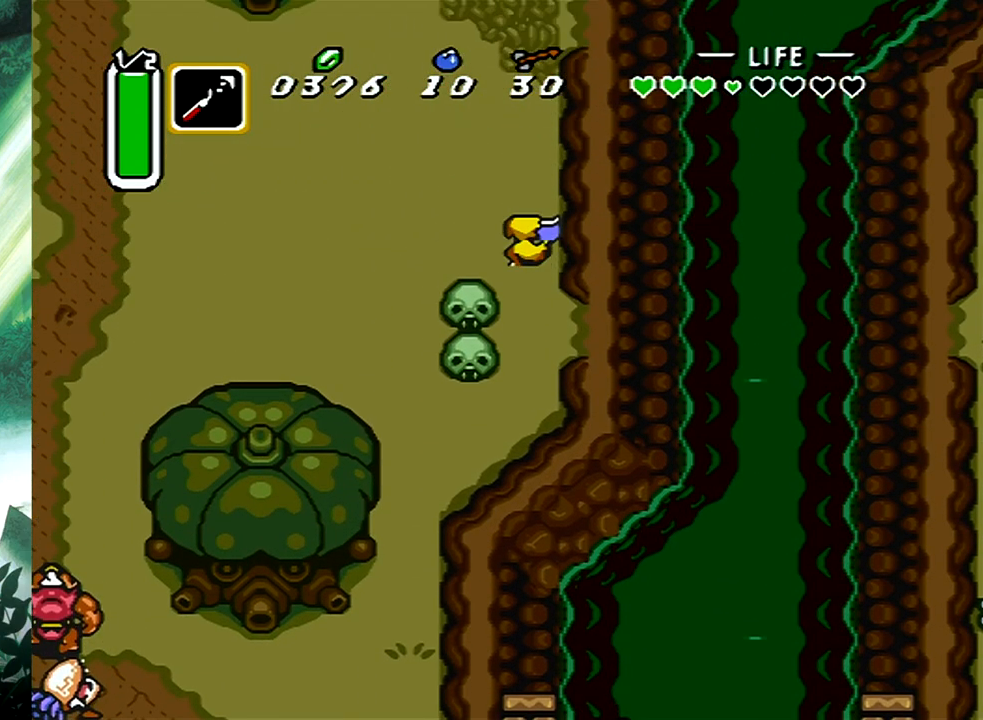
{"buttons": ["B", "DPAD_LEFT"], "events": [[300, "DPAD_LEFT", "down"], [483, "B", "down"]]}
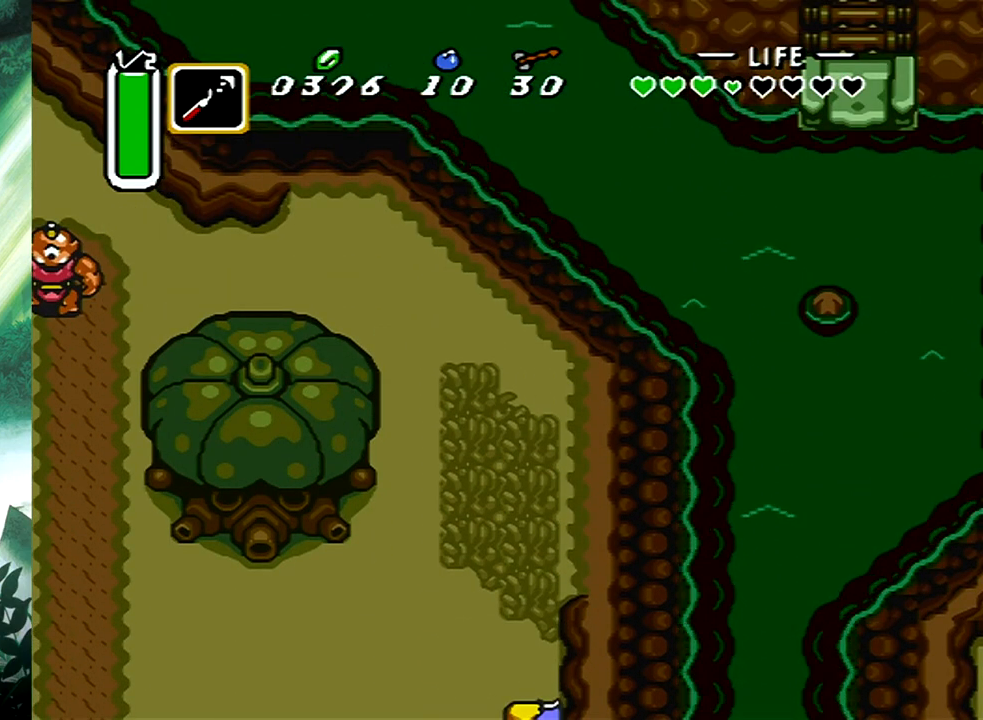
{"buttons": ["B"], "events": [[17, "DPAD_LEFT", "up"]]}
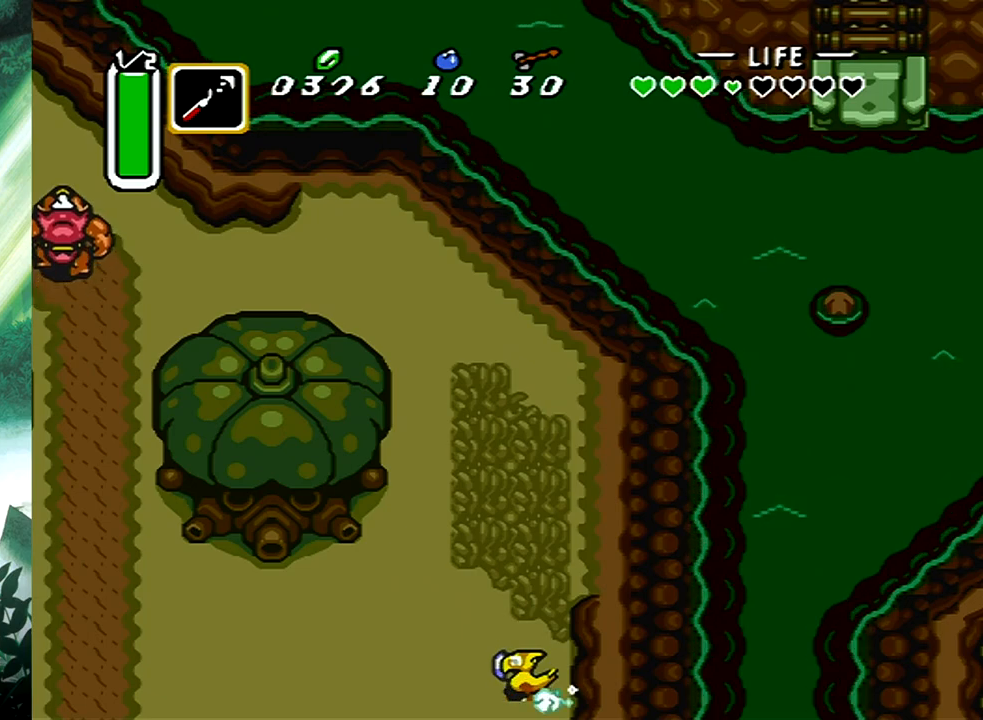
{"buttons": ["B"], "events": [[50, "B", "up"], [433, "DPAD_UP", "down"], [450, "B", "down"], [483, "DPAD_UP", "up"]]}
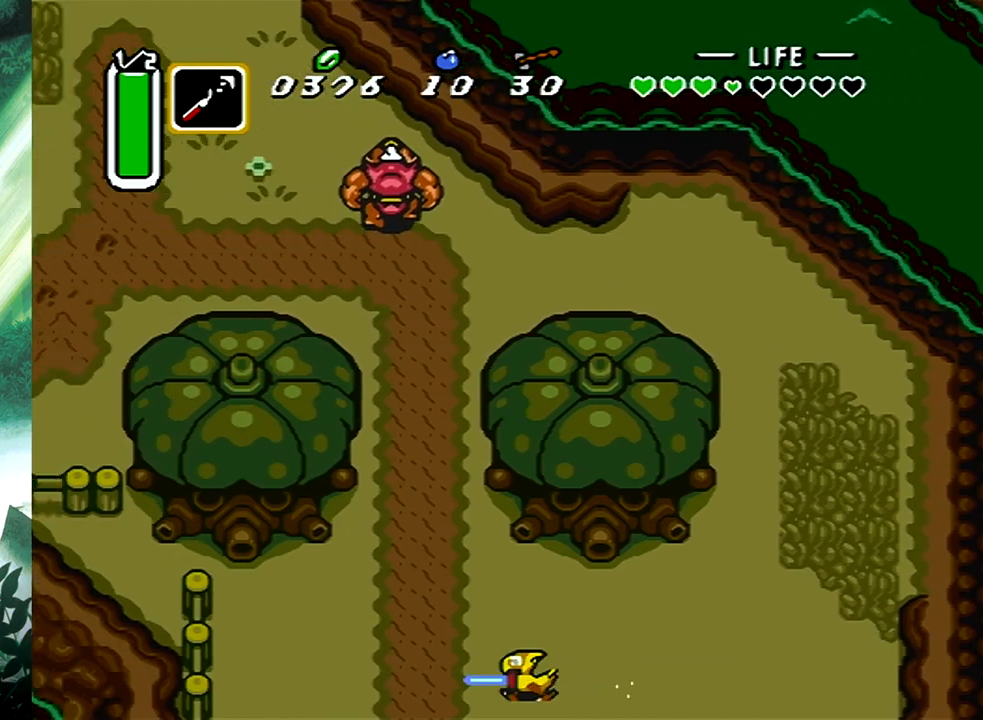
{"buttons": ["B"], "events": []}
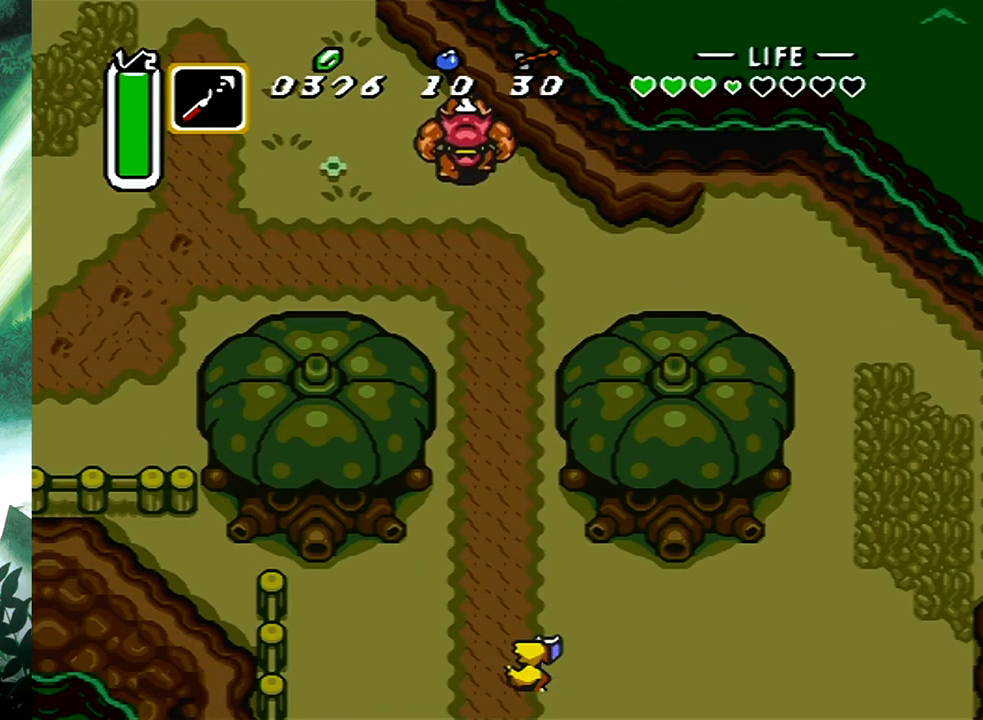
{"buttons": ["B"], "events": [[67, "B", "up"], [400, "DPAD_LEFT", "down"], [433, "B", "down"], [483, "DPAD_LEFT", "up"]]}
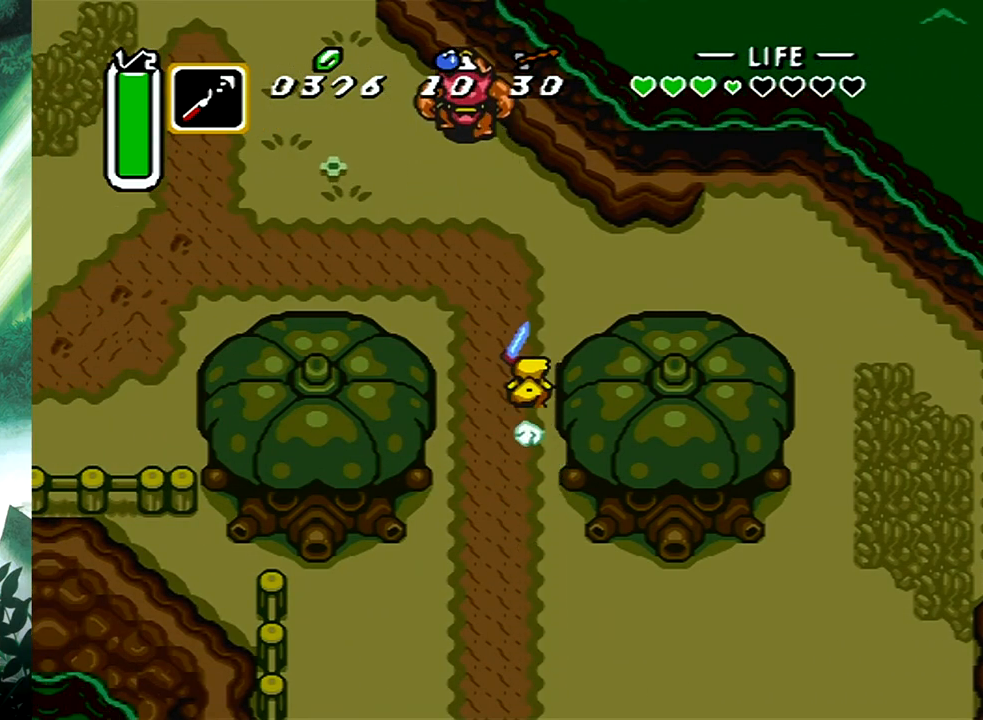
{"buttons": ["B"], "events": []}
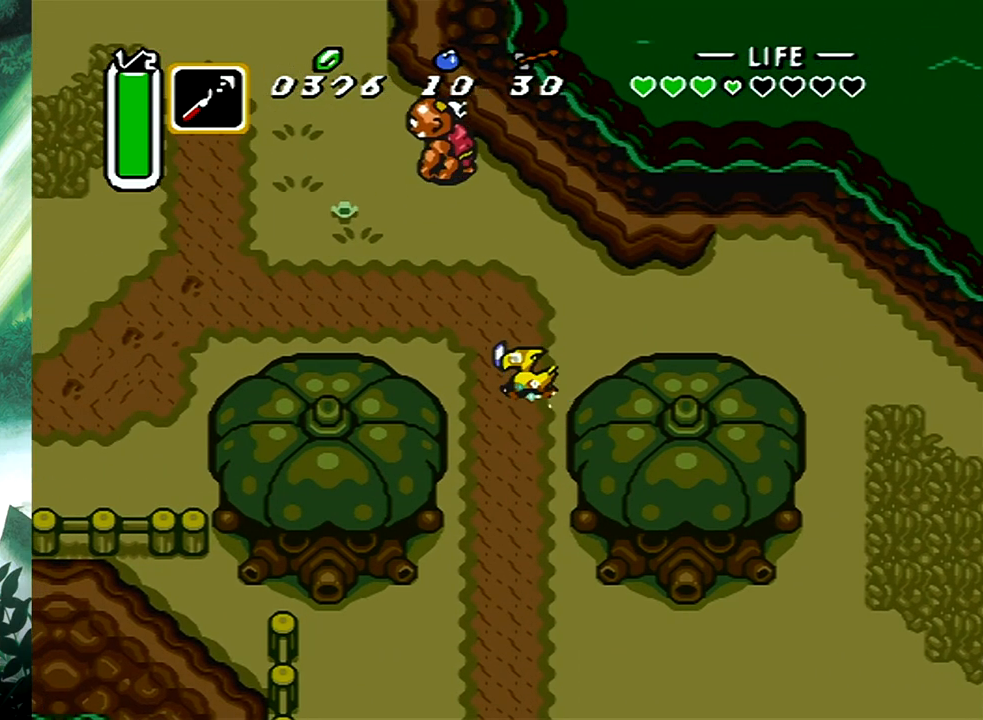
{"buttons": [], "events": [[17, "B", "up"]]}
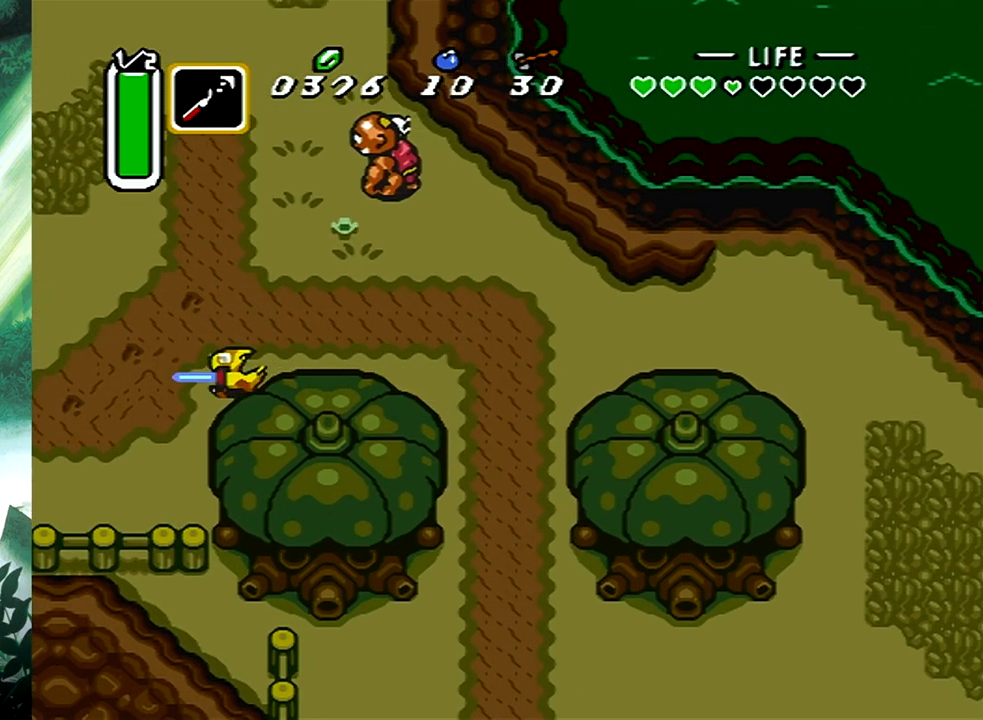
{"buttons": [], "events": []}
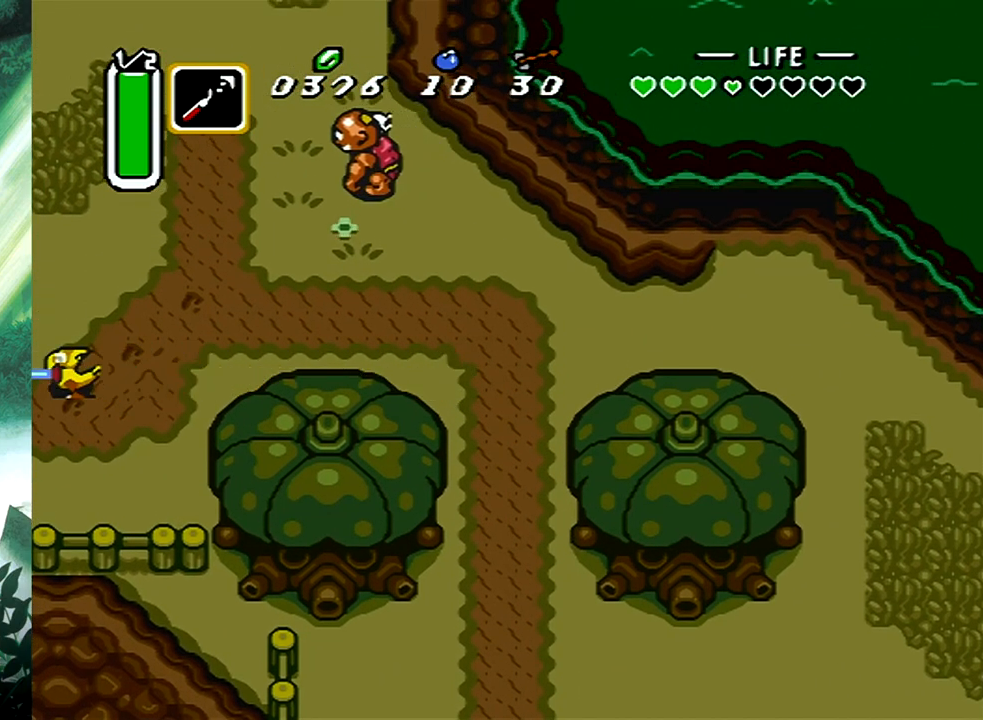
{"buttons": [], "events": []}
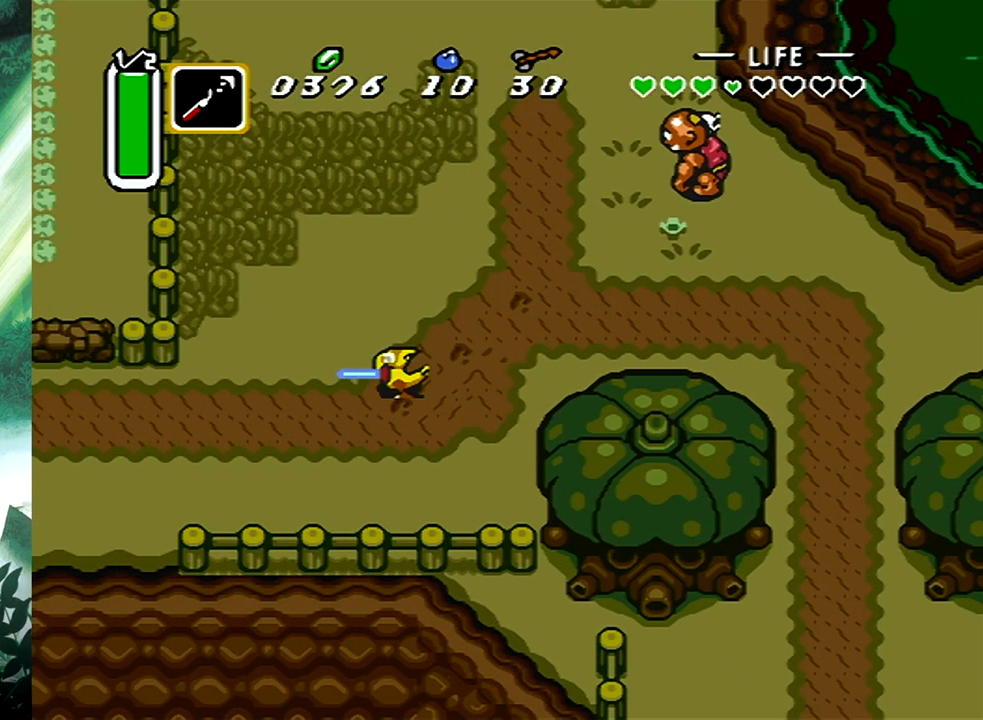
{"buttons": ["DPAD_DOWN"], "events": [[383, "DPAD_DOWN", "down"]]}
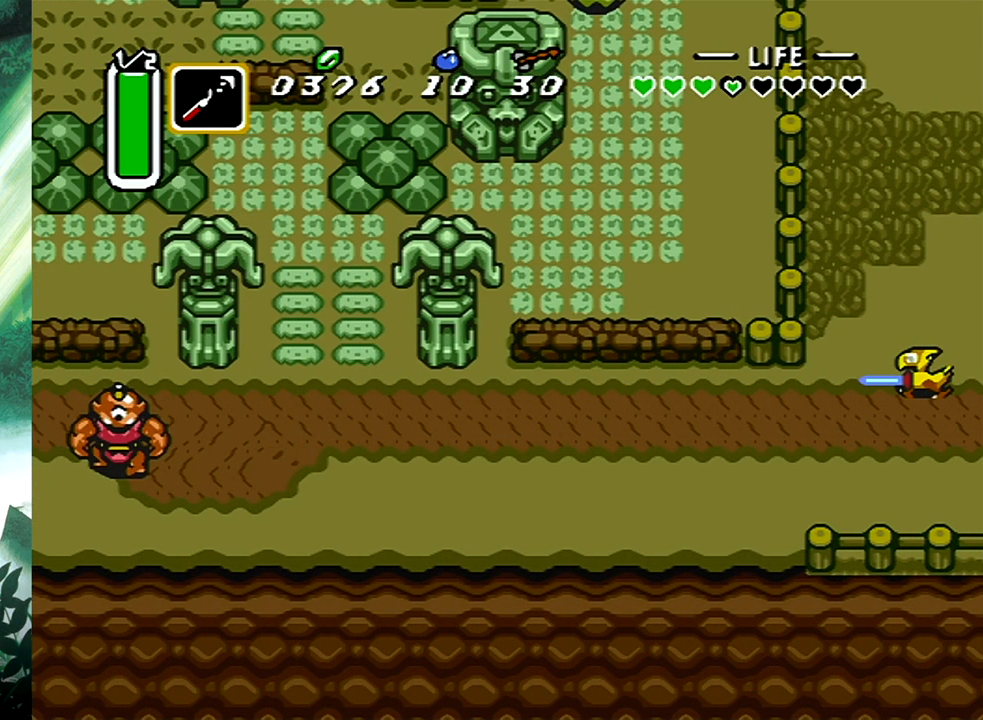
{"buttons": ["B"], "events": [[267, "DPAD_LEFT", "down"], [300, "DPAD_DOWN", "up"], [317, "B", "down"], [350, "DPAD_LEFT", "up"]]}
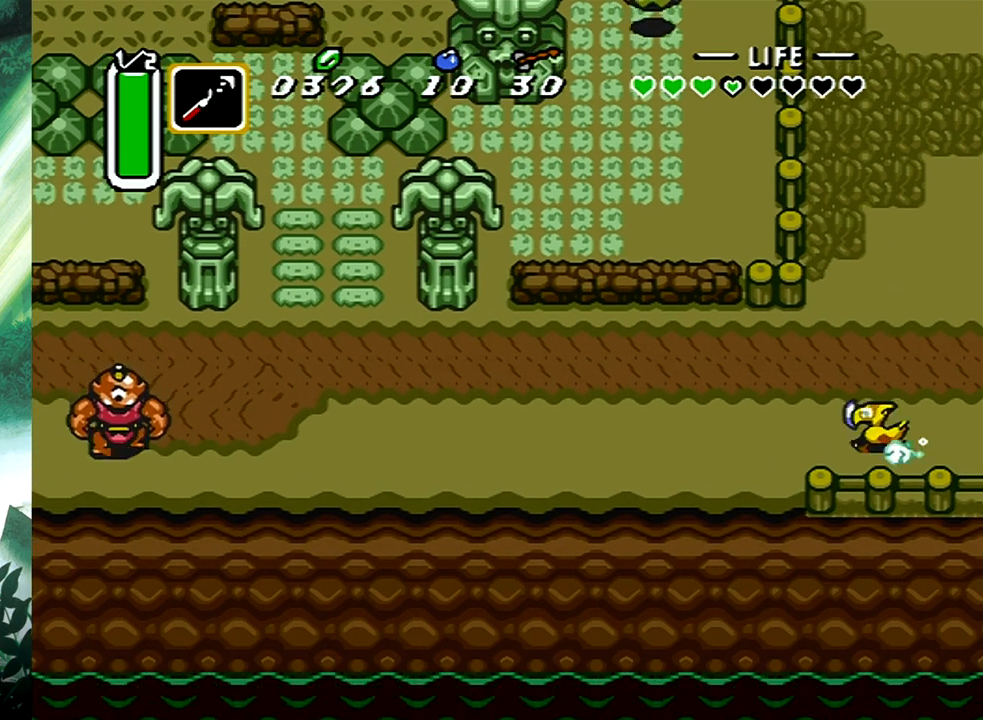
{"buttons": [], "events": [[467, "B", "up"]]}
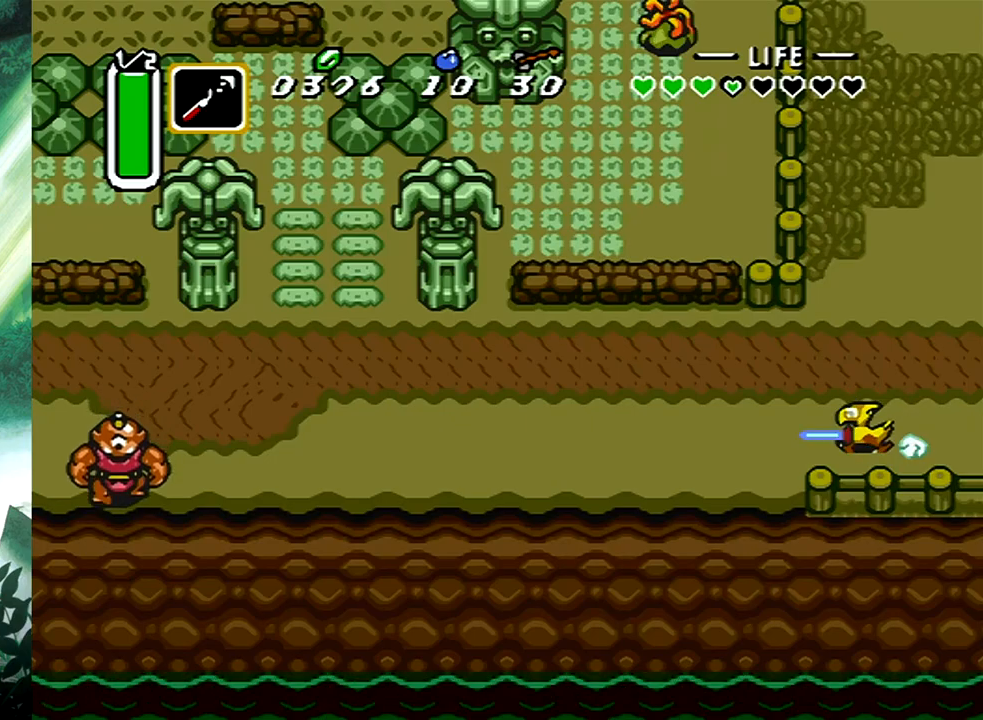
{"buttons": ["START"], "events": [[417, "START", "down"]]}
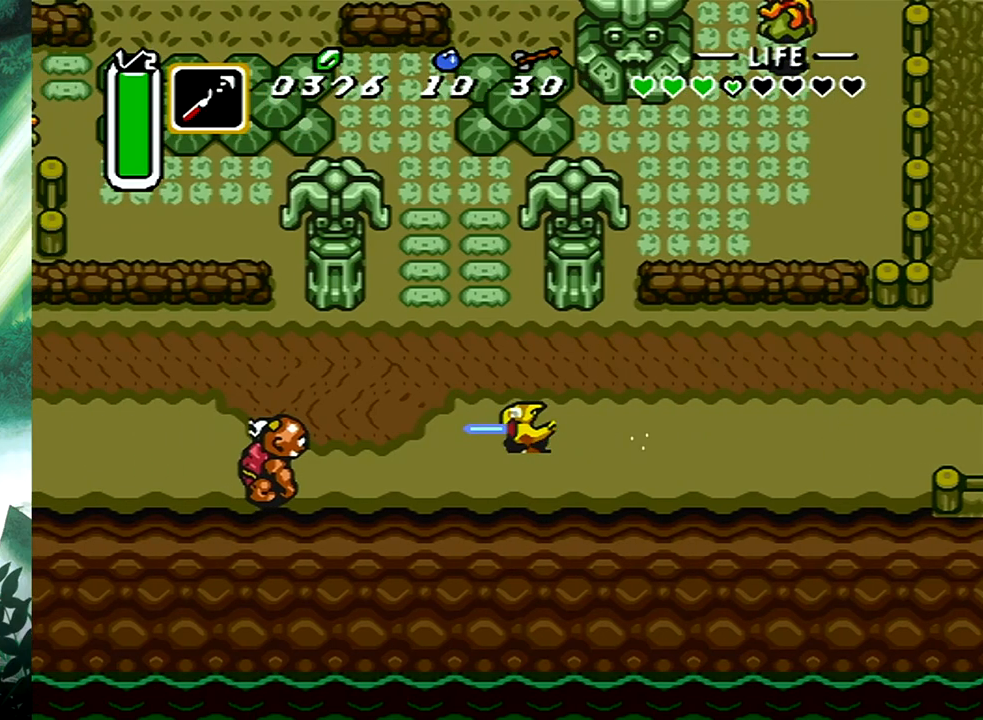
{"buttons": [], "events": [[50, "START", "up"]]}
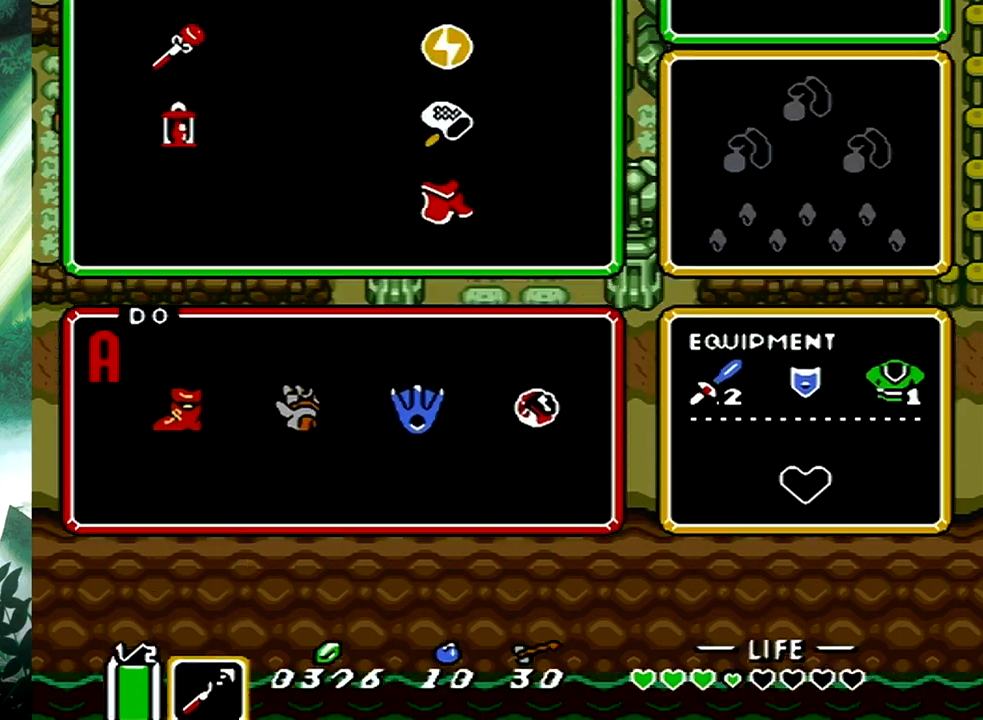
{"buttons": [], "events": [[17, "START", "down"], [67, "START", "up"]]}
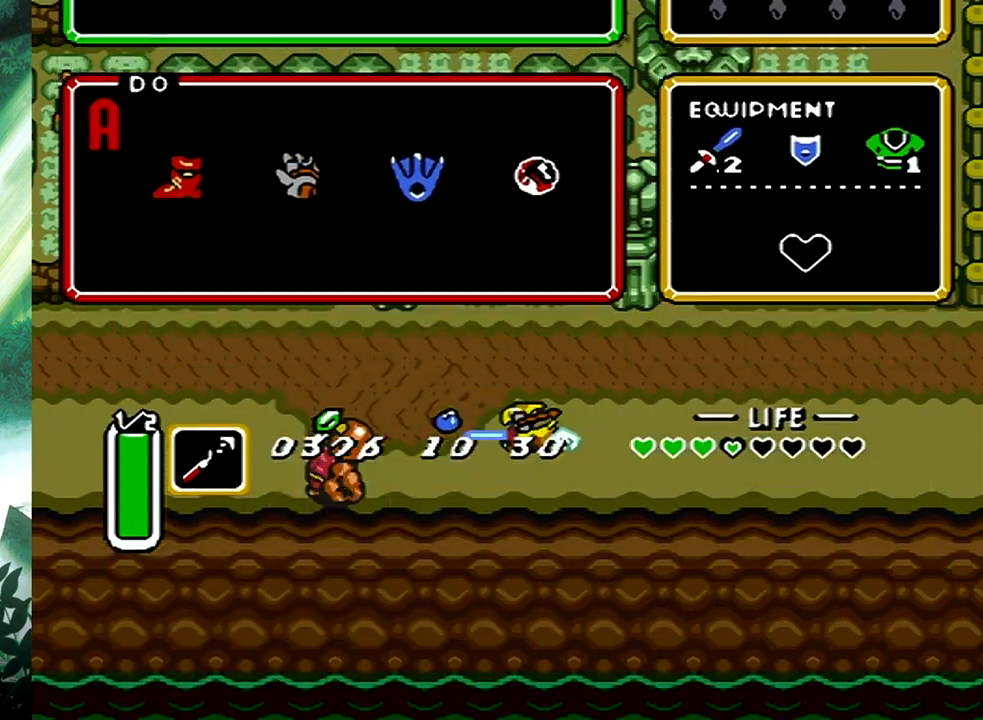
{"buttons": [], "events": []}